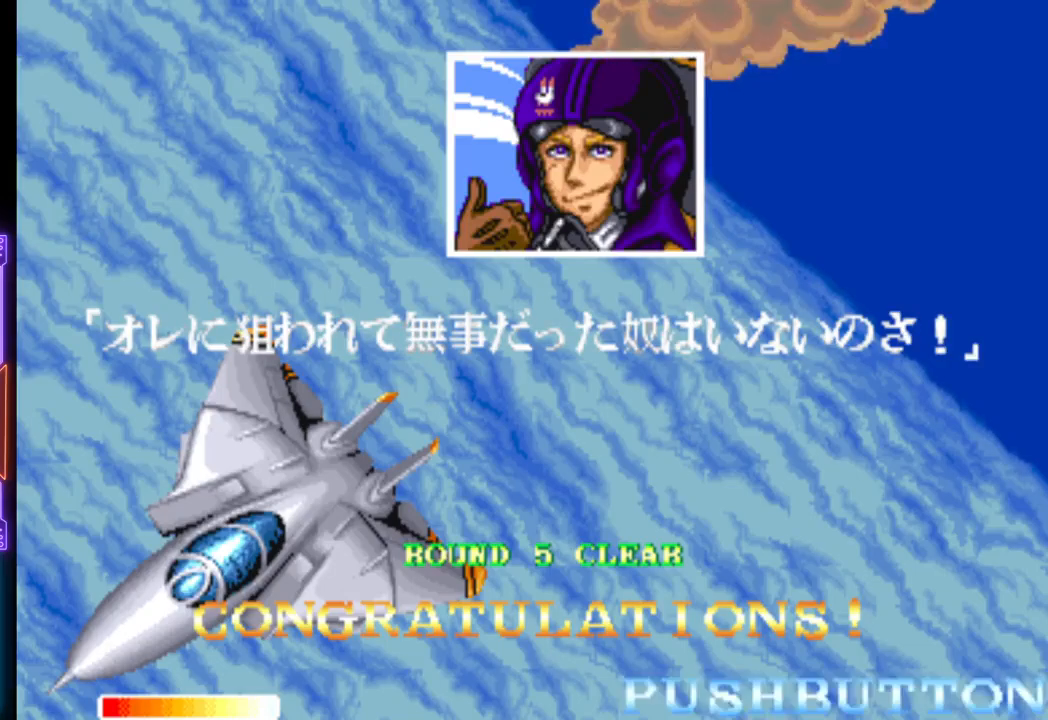
Gameplay with a controller (PlayStation layout); each line is a JSON object with the inputs held at the frame after it. "events" lists button and stick changes between this image and that frame as [ms after this image, input, new state], when the widget could be followed in between. Not read: left_stick right_stick.
{"buttons": [], "events": [[167, "CROSS", "down"], [383, "CROSS", "up"]]}
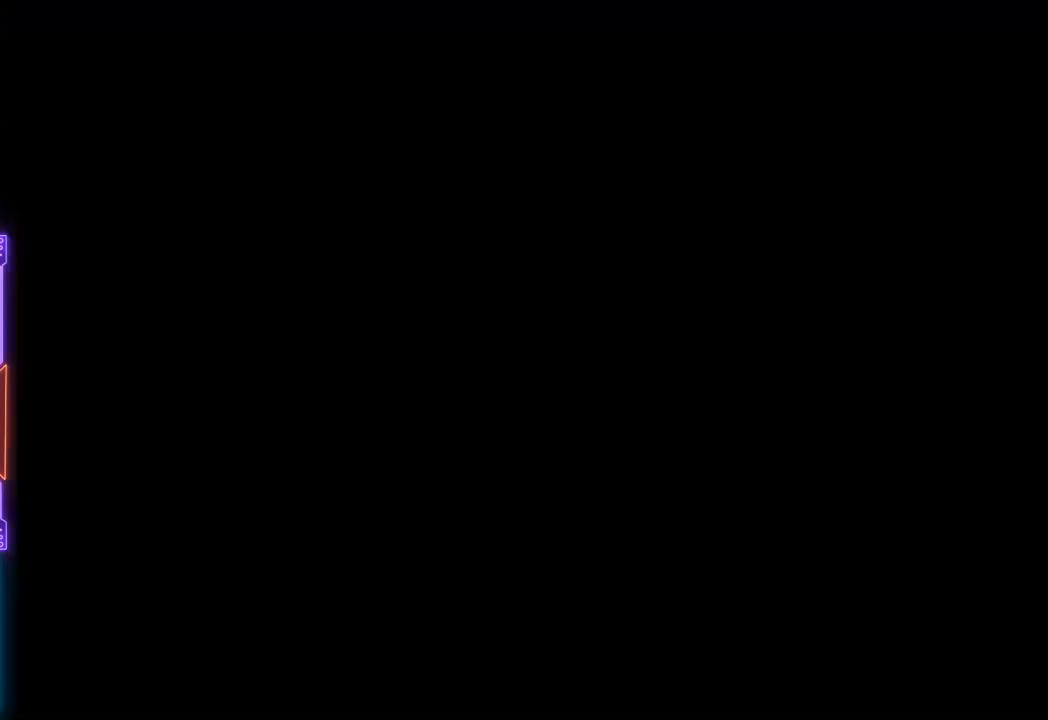
{"buttons": [], "events": []}
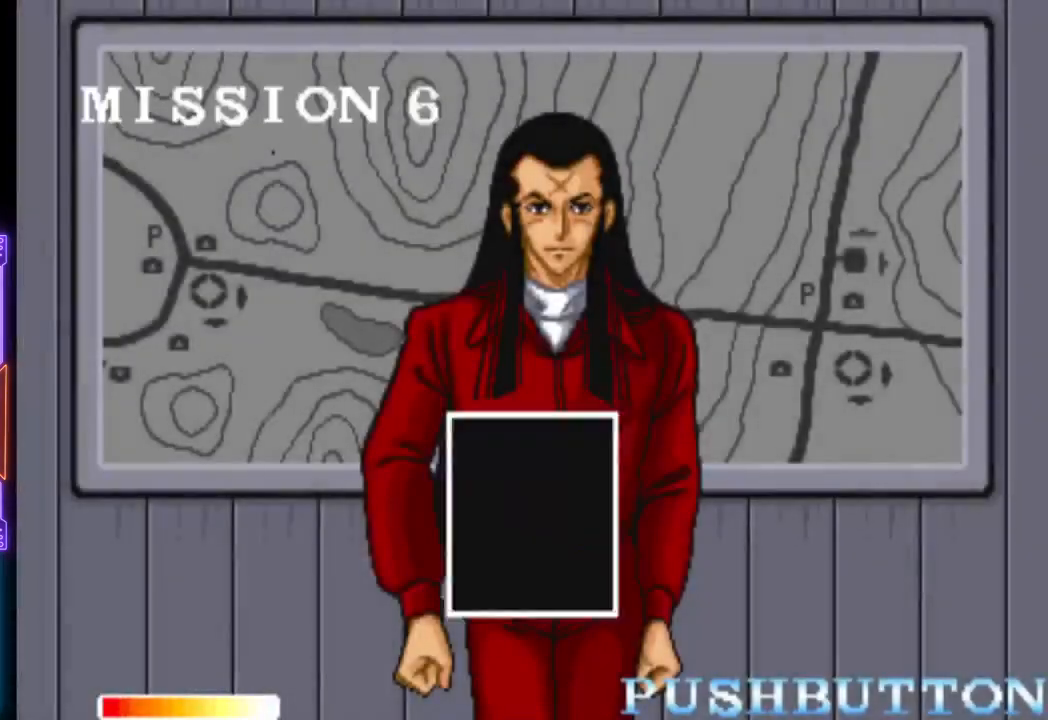
{"buttons": ["CROSS"], "events": [[283, "CROSS", "down"]]}
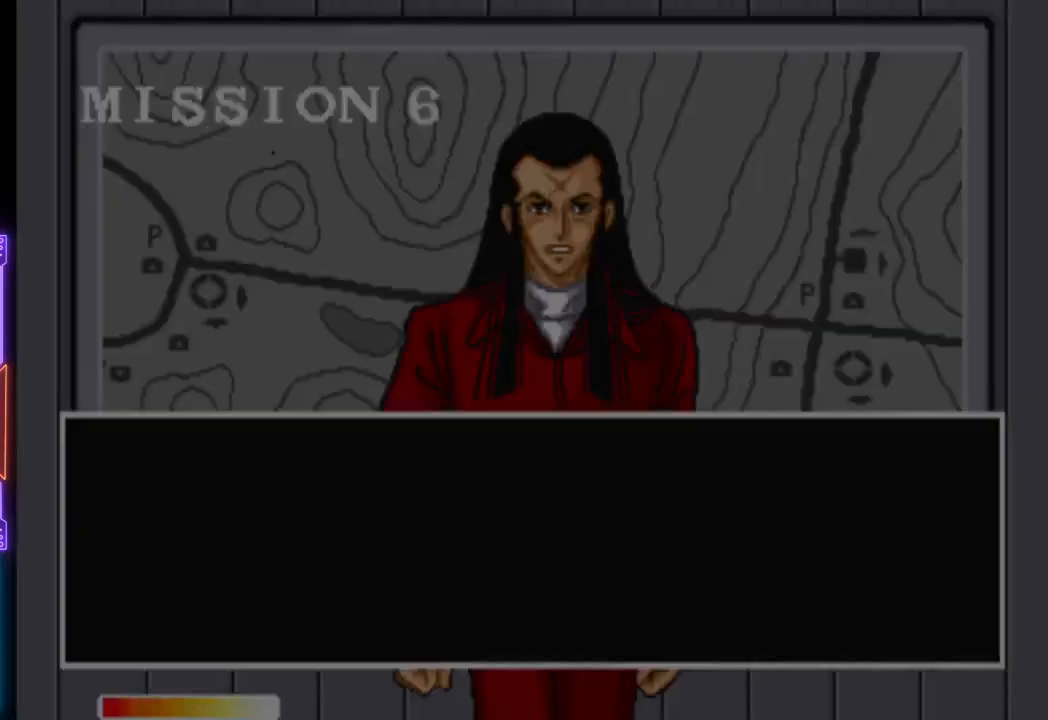
{"buttons": [], "events": [[33, "CROSS", "up"]]}
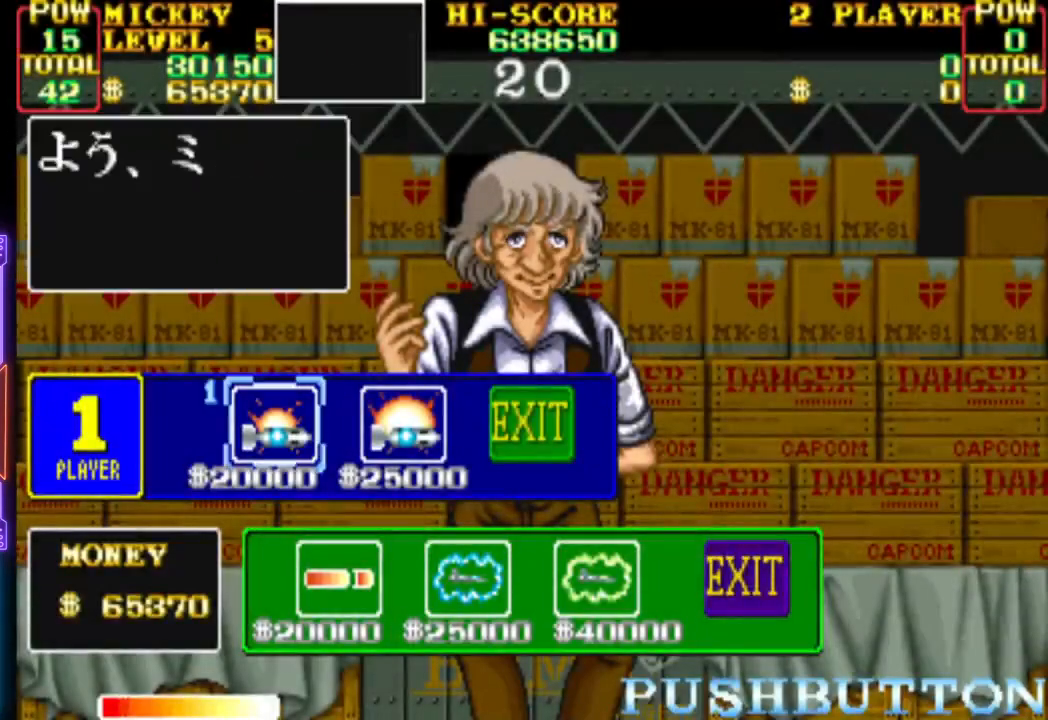
{"buttons": [], "events": []}
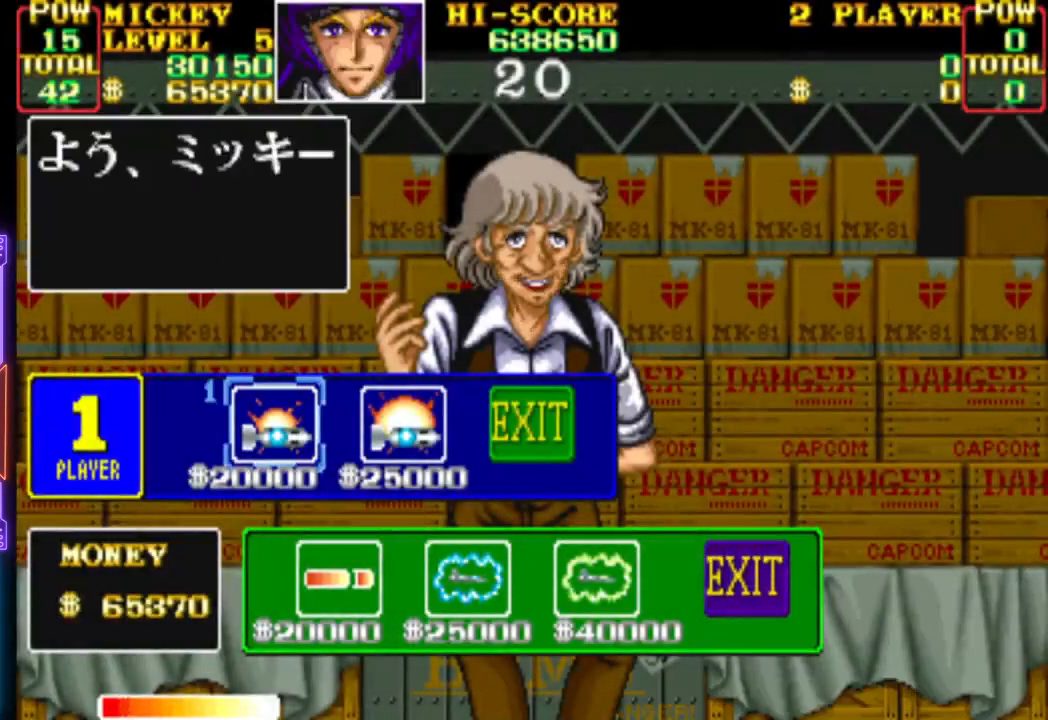
{"buttons": [], "events": [[100, "DPAD_RIGHT", "down"], [233, "DPAD_RIGHT", "up"]]}
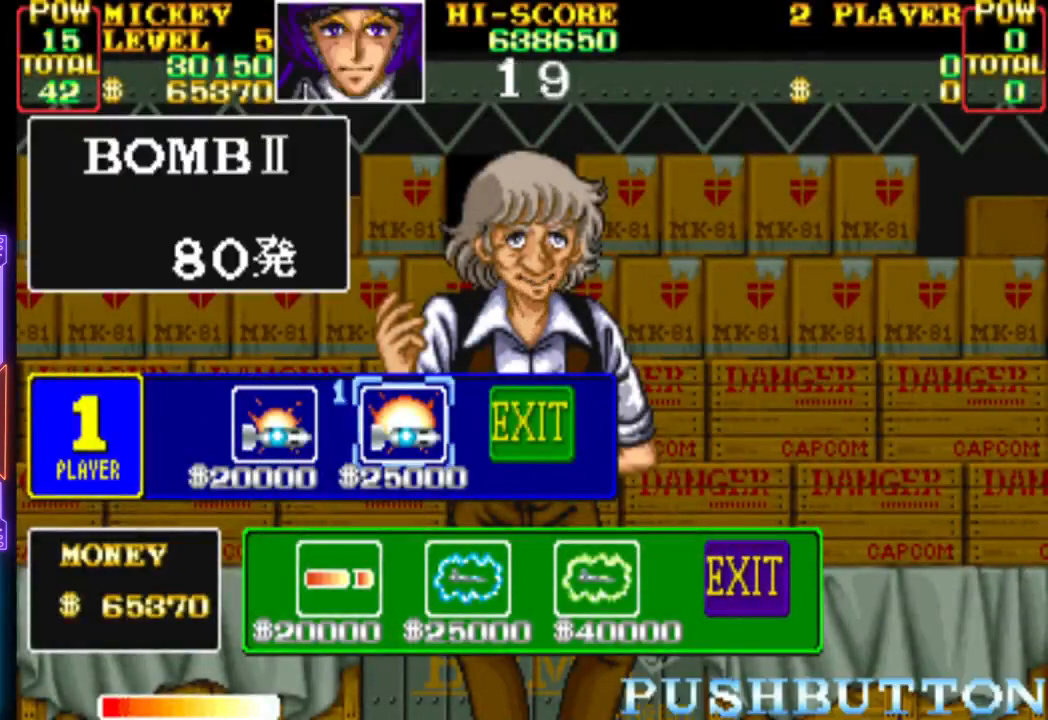
{"buttons": [], "events": [[200, "CROSS", "down"], [433, "CROSS", "up"]]}
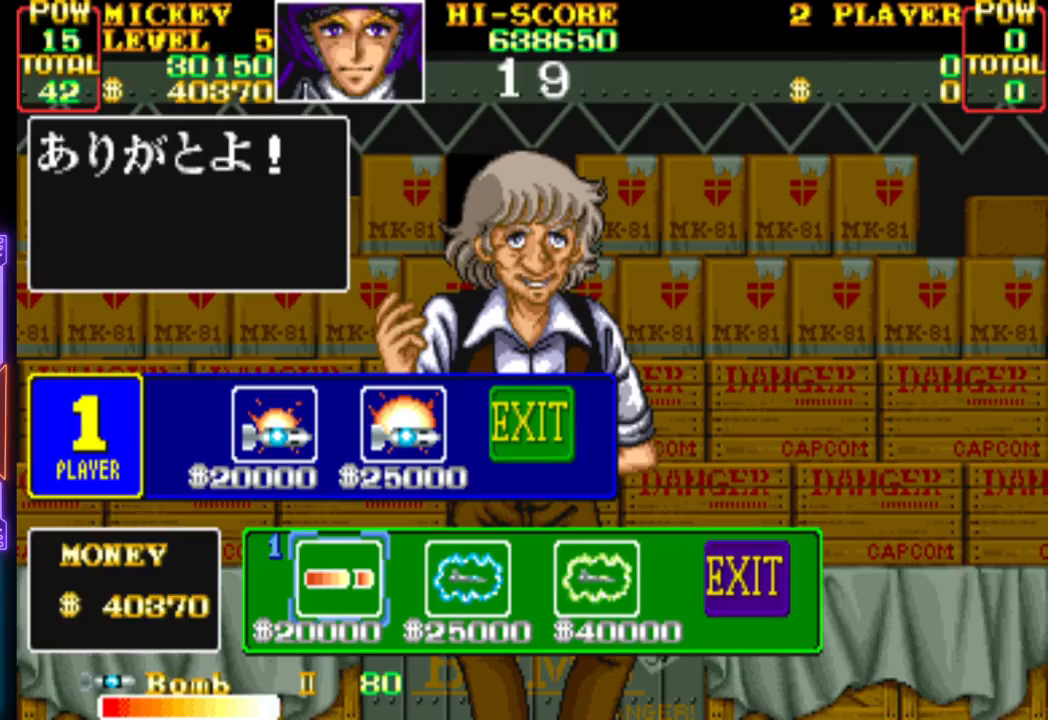
{"buttons": [], "events": []}
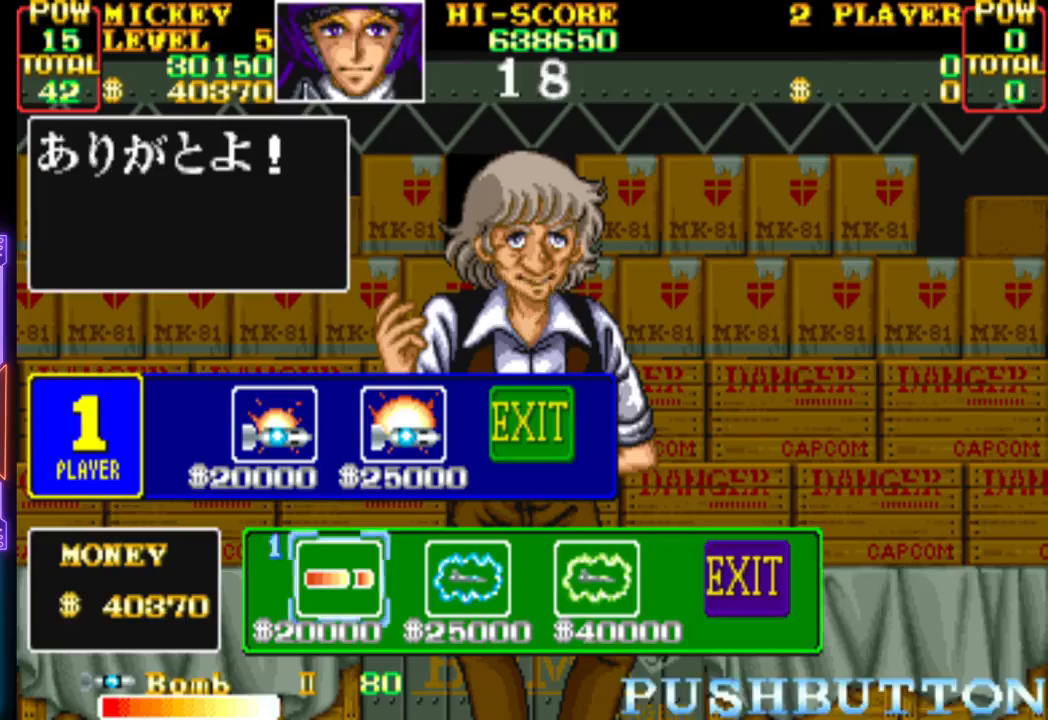
{"buttons": [], "events": []}
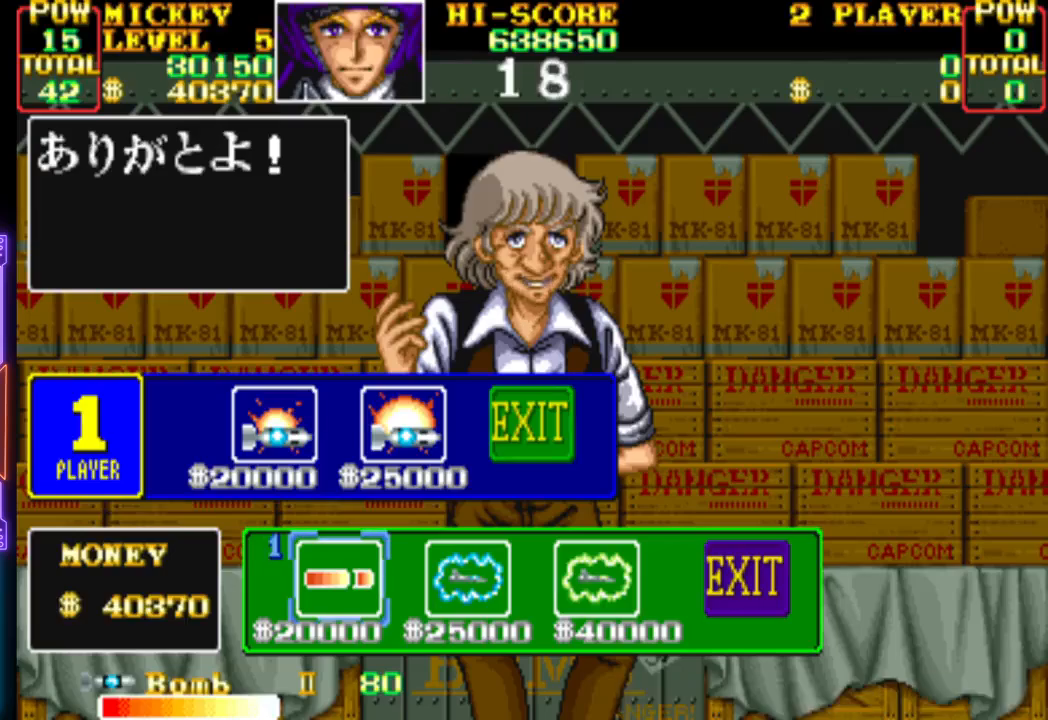
{"buttons": [], "events": [[200, "CROSS", "down"], [383, "CROSS", "up"]]}
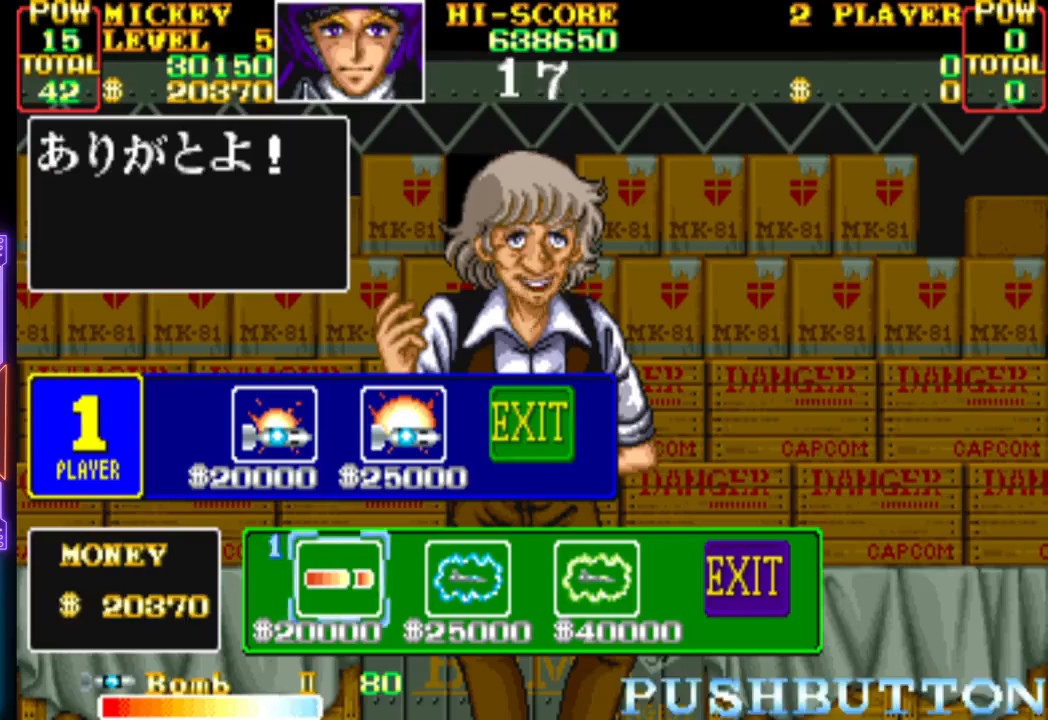
{"buttons": ["DPAD_RIGHT"], "events": [[283, "DPAD_RIGHT", "down"], [383, "DPAD_RIGHT", "up"], [467, "DPAD_RIGHT", "down"]]}
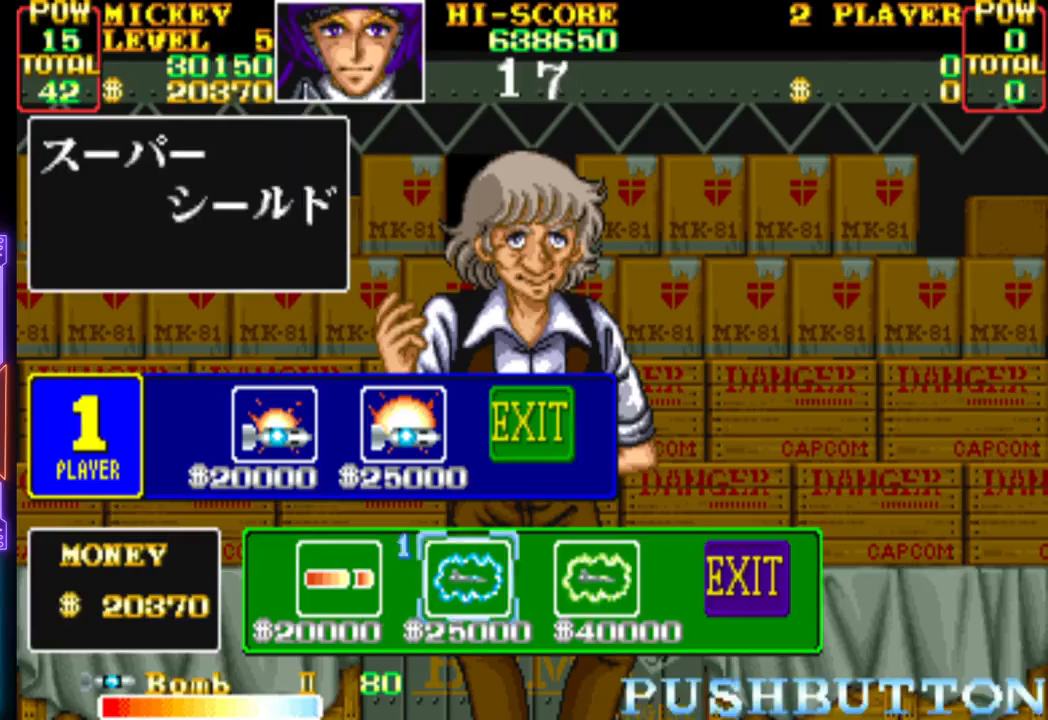
{"buttons": [], "events": [[67, "DPAD_RIGHT", "up"], [117, "DPAD_RIGHT", "down"], [233, "DPAD_RIGHT", "up"]]}
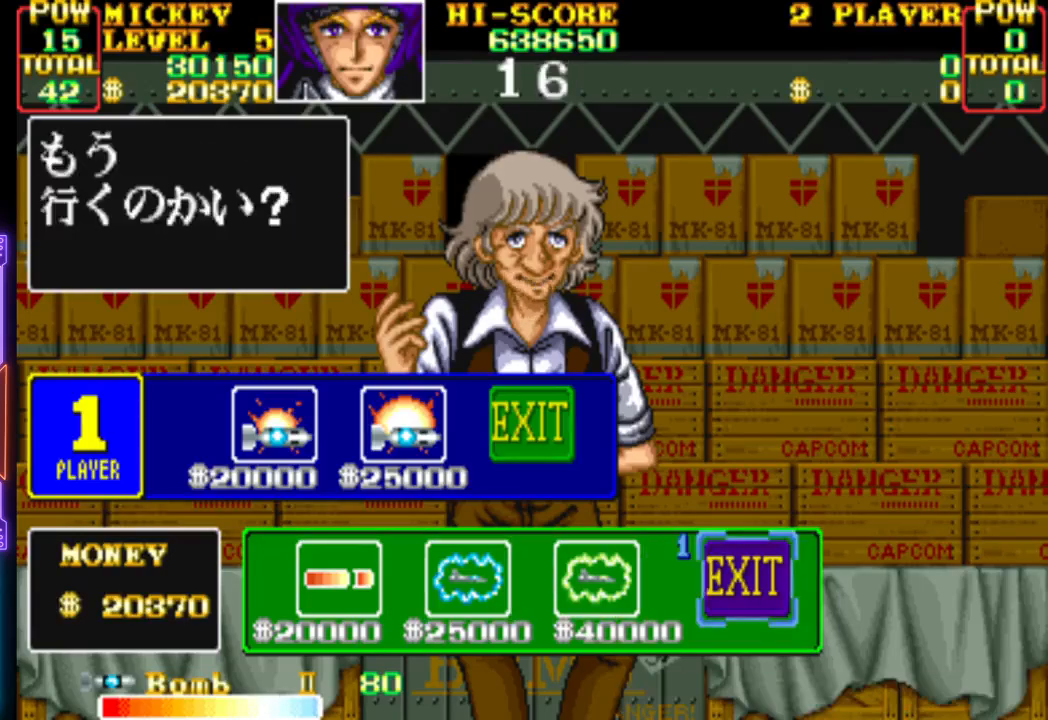
{"buttons": ["CROSS"], "events": [[450, "CROSS", "down"]]}
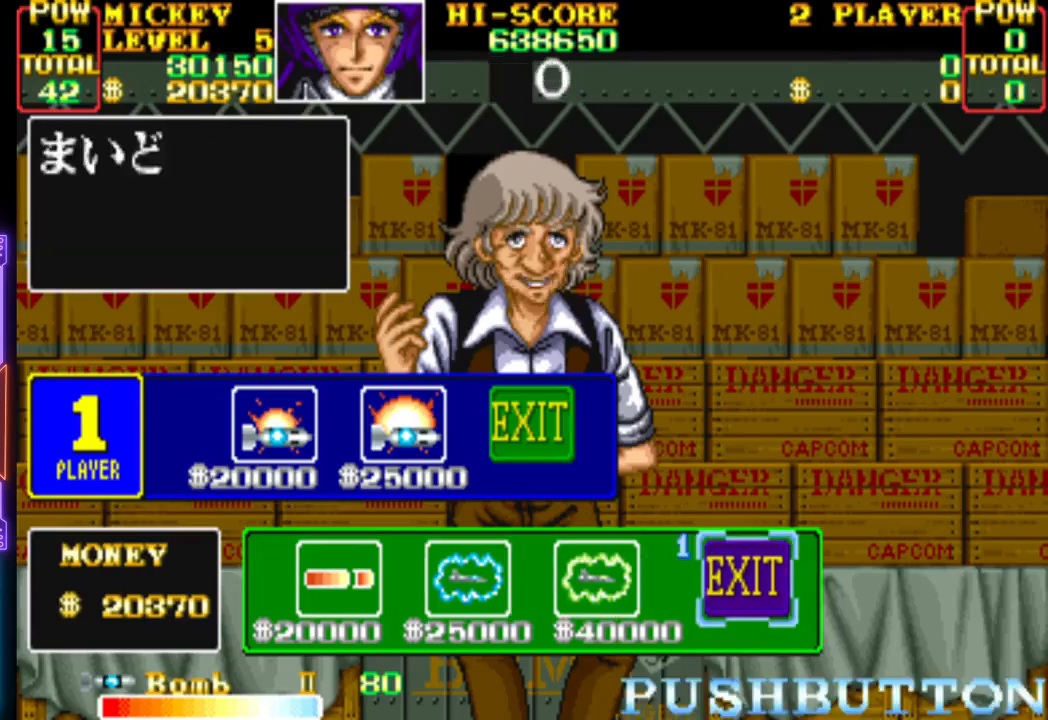
{"buttons": [], "events": [[183, "CROSS", "up"]]}
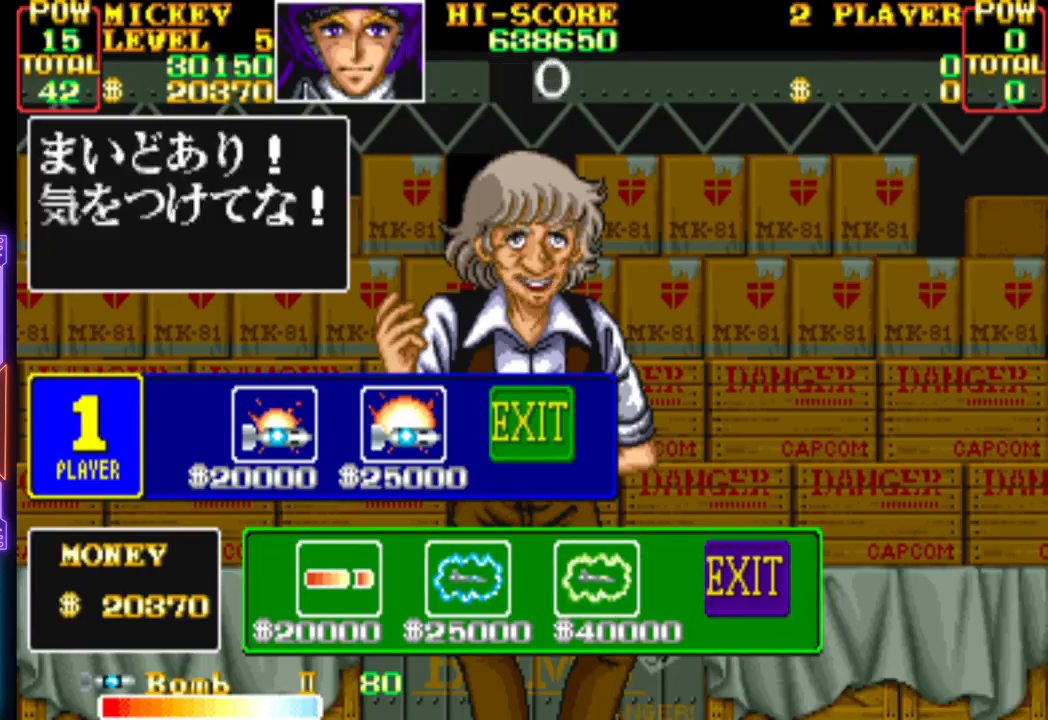
{"buttons": [], "events": [[217, "CROSS", "down"], [417, "CROSS", "up"]]}
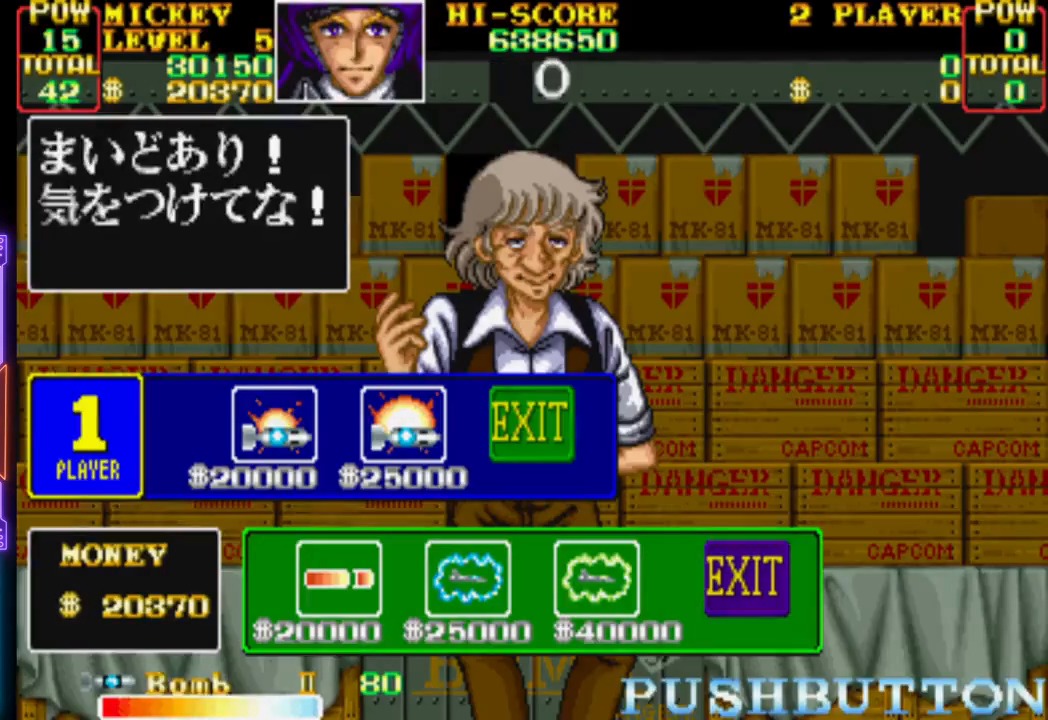
{"buttons": [], "events": []}
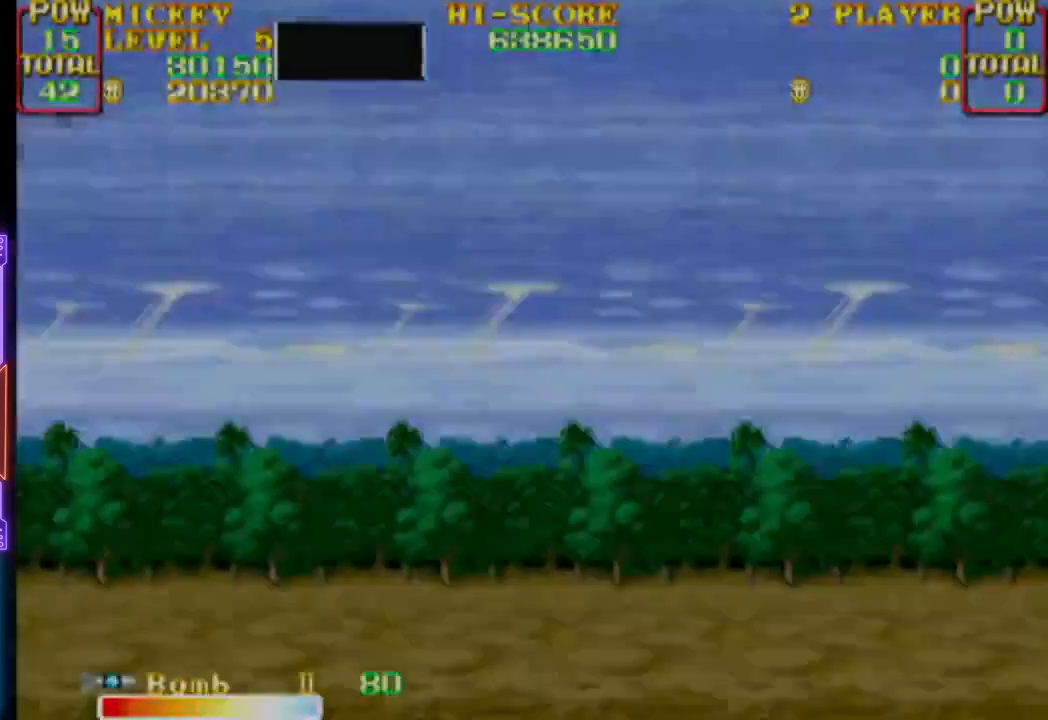
{"buttons": [], "events": []}
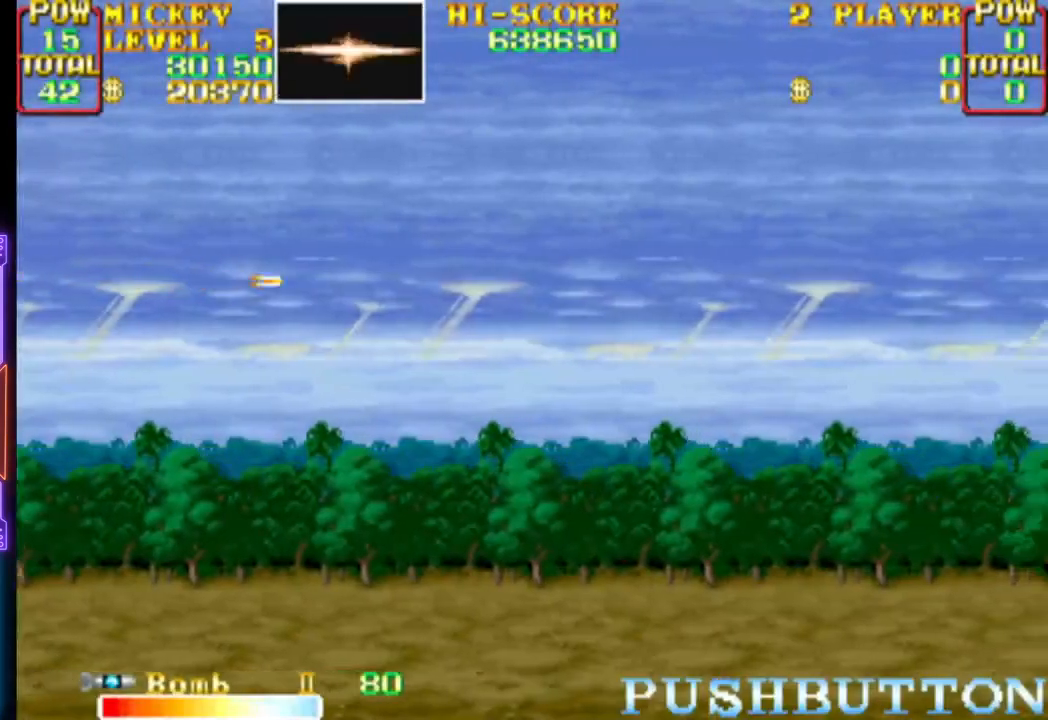
{"buttons": [], "events": []}
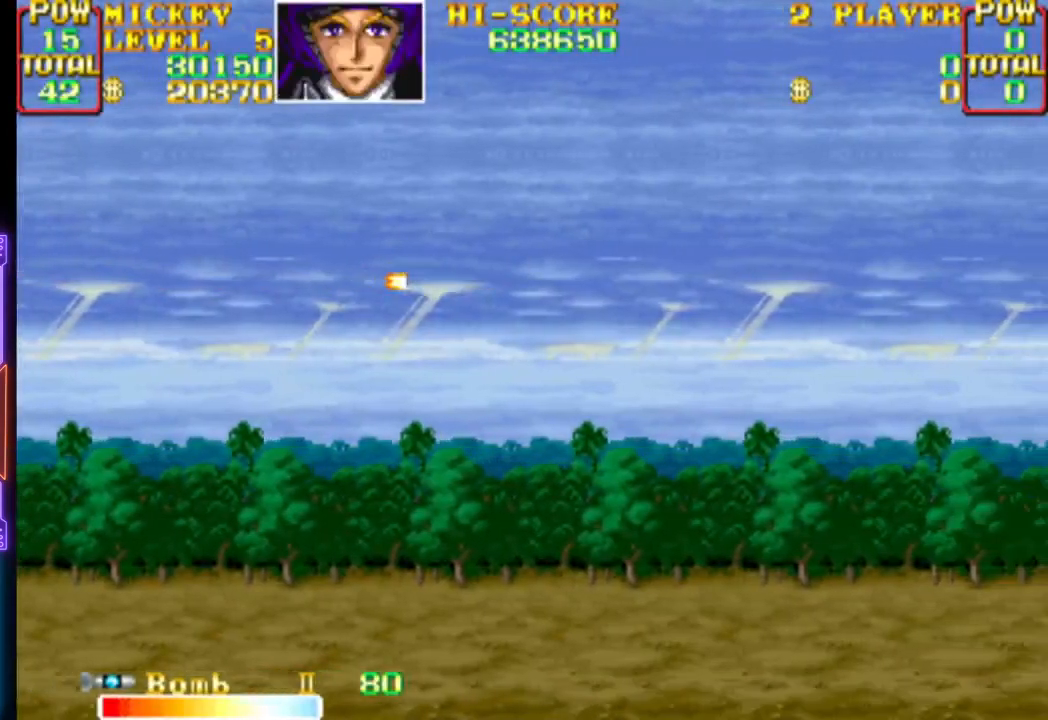
{"buttons": [], "events": []}
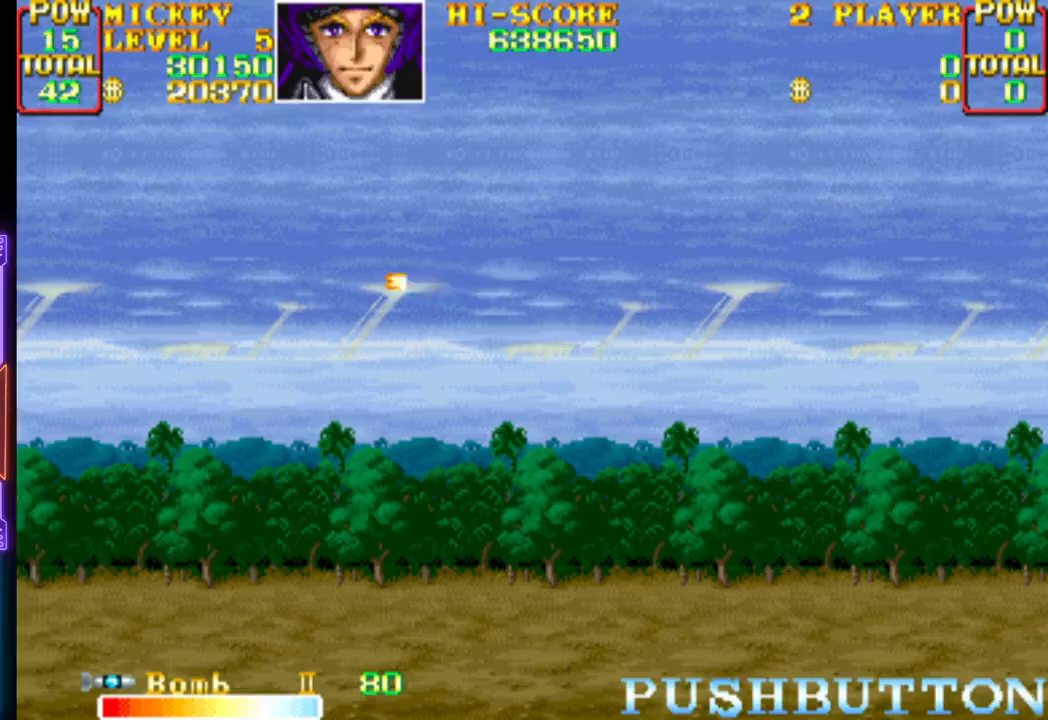
{"buttons": [], "events": []}
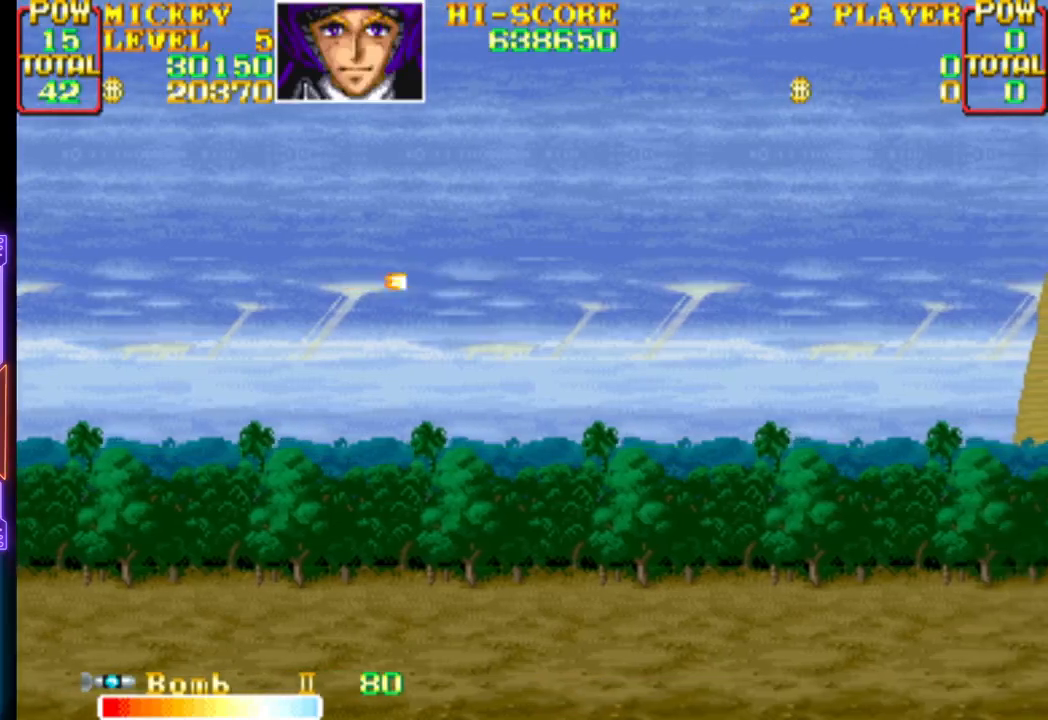
{"buttons": [], "events": []}
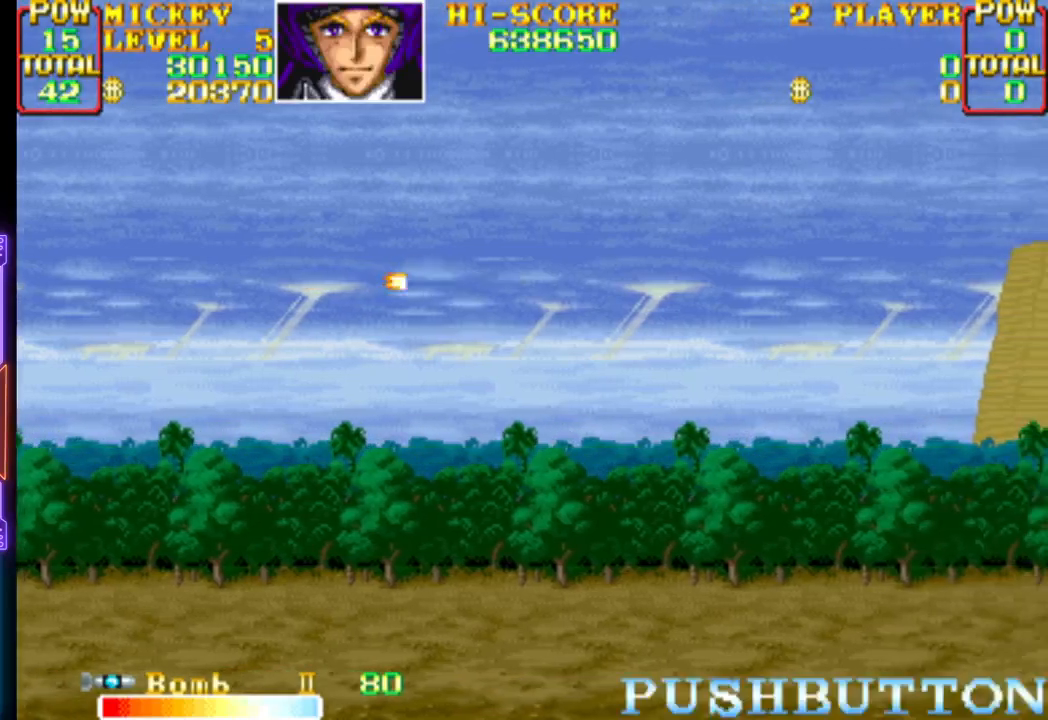
{"buttons": [], "events": []}
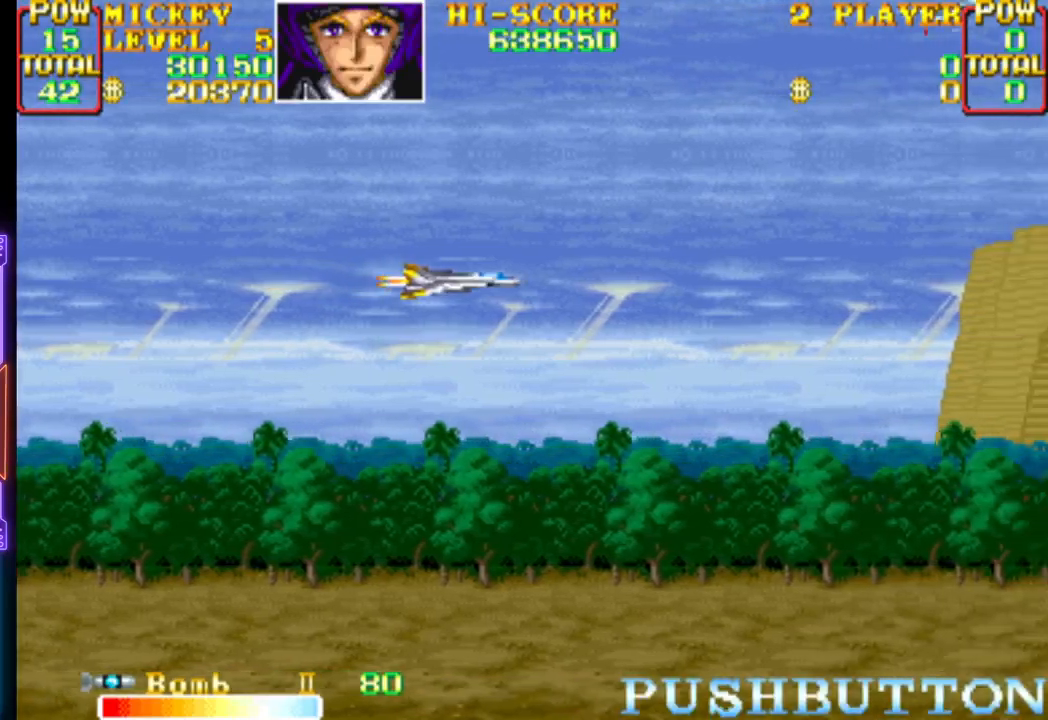
{"buttons": ["CROSS"], "events": [[500, "CROSS", "down"]]}
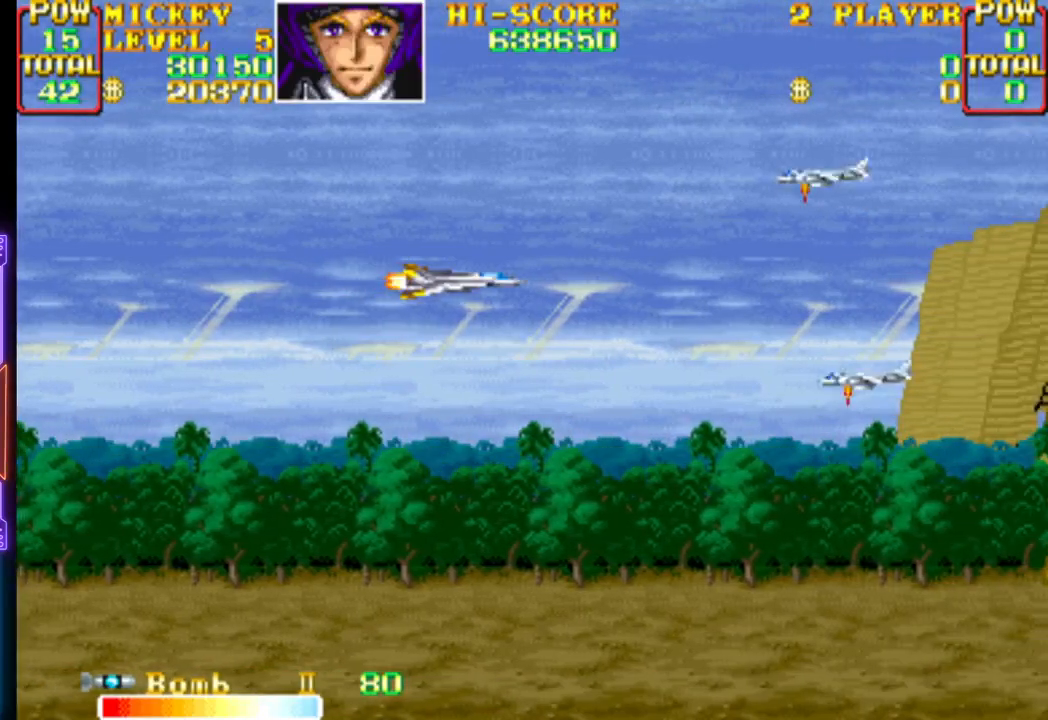
{"buttons": ["DPAD_UP", "DPAD_LEFT"], "events": [[17, "DPAD_DOWN", "down"], [183, "DPAD_LEFT", "down"], [317, "DPAD_LEFT", "up"], [400, "DPAD_LEFT", "down"], [450, "CROSS", "up"], [467, "DPAD_DOWN", "up"], [483, "DPAD_UP", "down"]]}
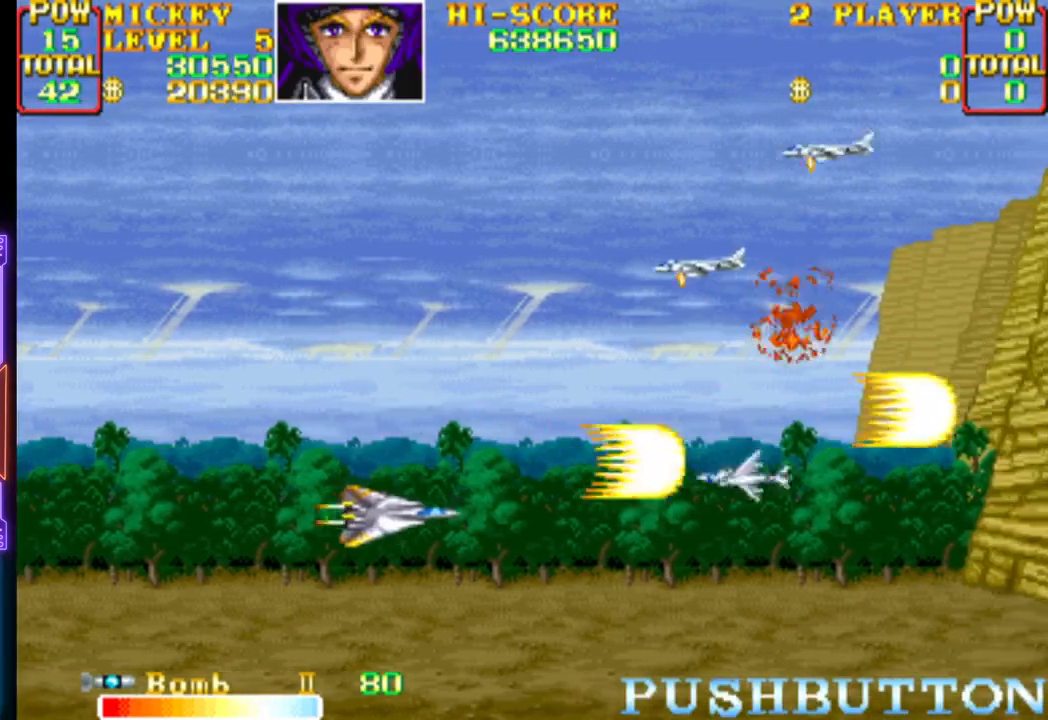
{"buttons": ["CROSS", "DPAD_LEFT"], "events": [[17, "CROSS", "down"], [183, "DPAD_LEFT", "up"], [400, "CROSS", "up"], [417, "DPAD_LEFT", "down"], [433, "CROSS", "down"], [500, "DPAD_UP", "up"]]}
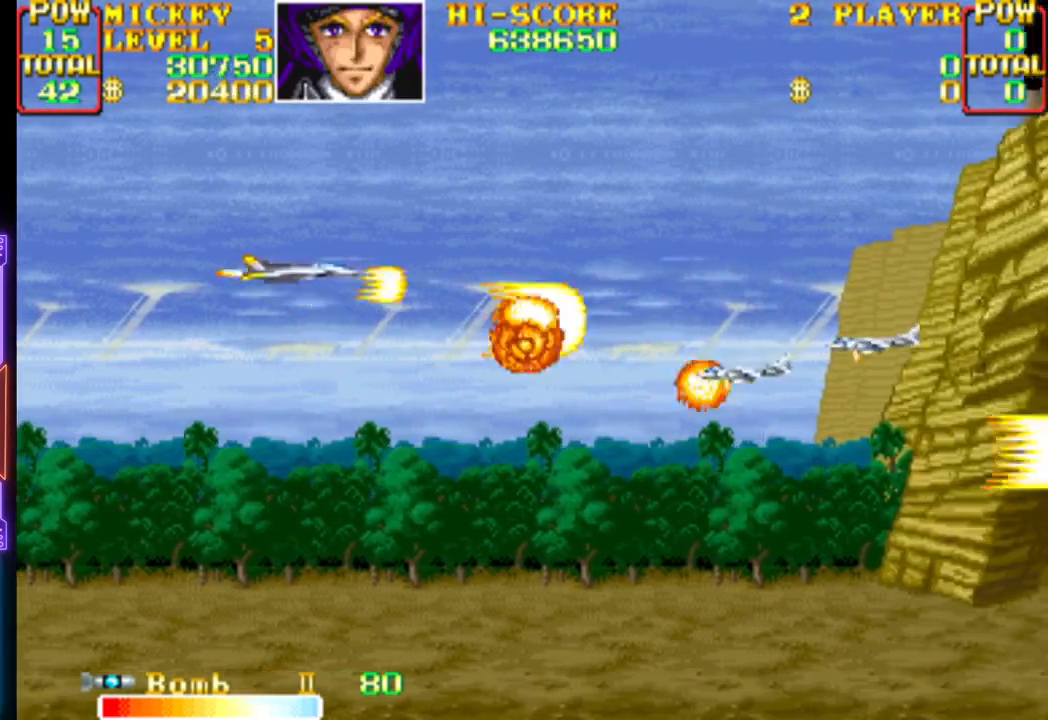
{"buttons": ["CROSS", "DPAD_DOWN", "DPAD_RIGHT"], "events": [[17, "DPAD_DOWN", "down"], [150, "DPAD_LEFT", "up"], [233, "DPAD_RIGHT", "down"], [317, "CROSS", "up"], [383, "CROSS", "down"]]}
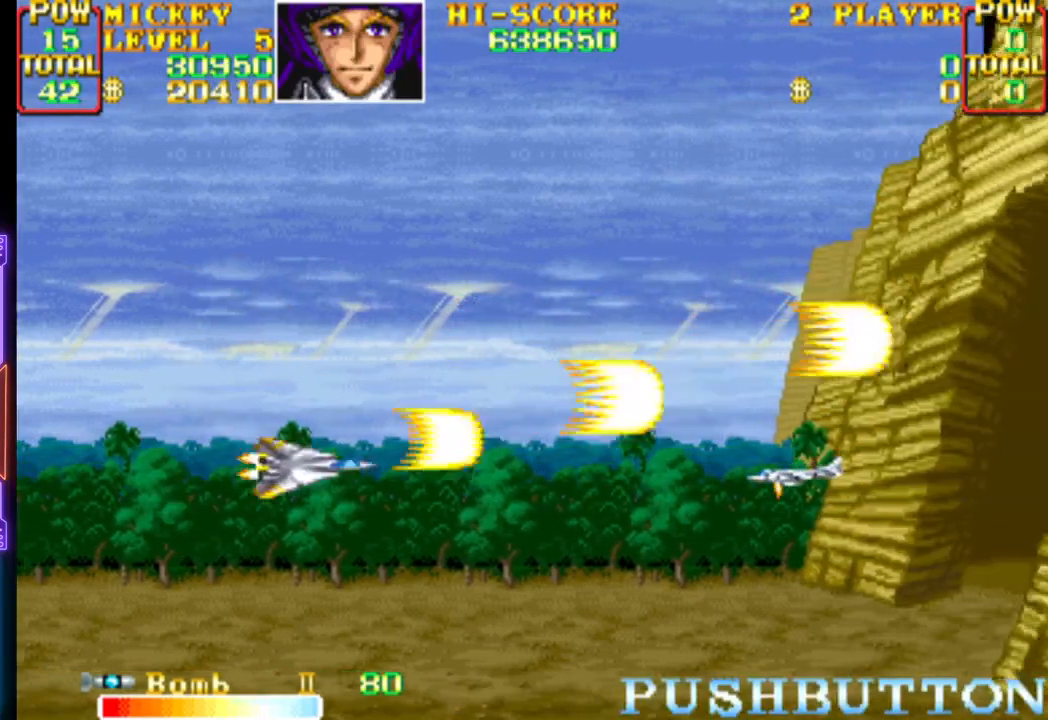
{"buttons": ["CROSS", "DPAD_RIGHT"], "events": [[83, "DPAD_RIGHT", "up"], [100, "DPAD_DOWN", "up"], [100, "DPAD_LEFT", "down"], [100, "DPAD_UP", "down"], [350, "DPAD_LEFT", "up"], [367, "DPAD_DOWN", "down"], [367, "DPAD_RIGHT", "down"], [400, "DPAD_UP", "up"], [500, "DPAD_DOWN", "up"]]}
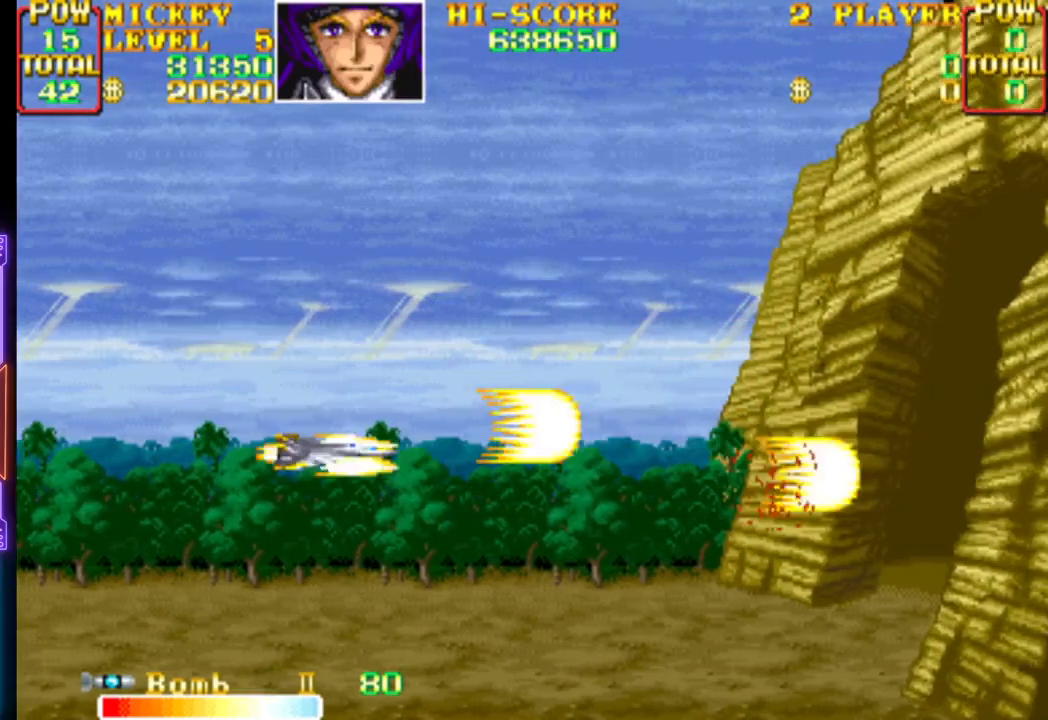
{"buttons": ["CROSS"], "events": [[17, "CROSS", "up"], [67, "CROSS", "down"], [67, "DPAD_RIGHT", "up"]]}
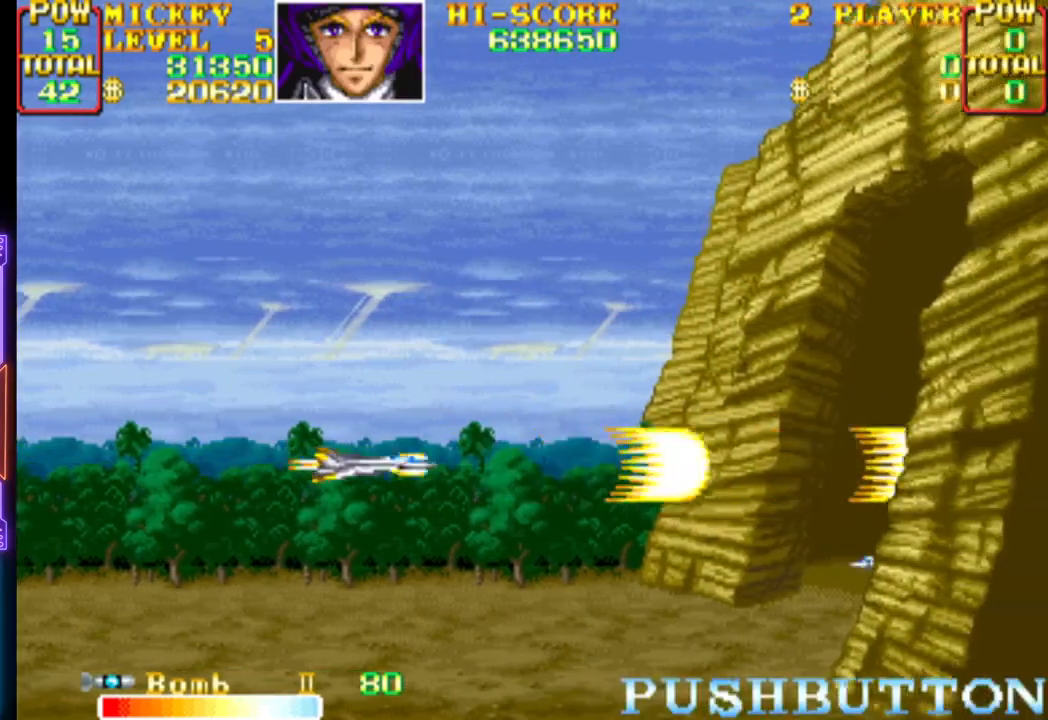
{"buttons": ["DPAD_DOWN", "DPAD_LEFT"], "events": [[150, "DPAD_RIGHT", "down"], [250, "DPAD_DOWN", "down"], [317, "DPAD_RIGHT", "up"], [433, "DPAD_LEFT", "down"], [483, "CROSS", "up"]]}